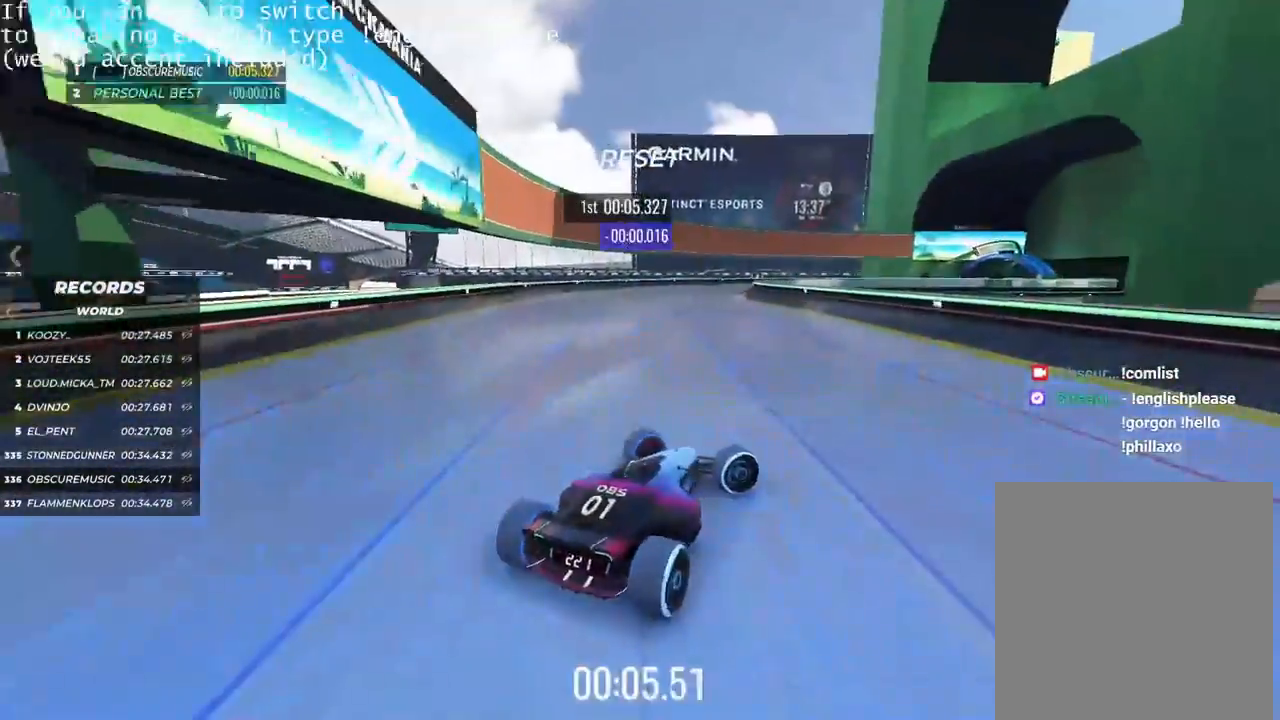
Gameplay with keyboard; each line is a JSON object with the keys held at the frame after it. "events" lists presses ("down") and releases ("up") of "down", "left", "right" and "up" between this image and that frame as [ms after this image, input, new state], when the widget could be followed in between. No other keys are recorded. Mouse input is not recorded.
{"keys": ["left", "up"], "events": [[283, "right", "up"], [367, "up", "down"], [434, "left", "down"]]}
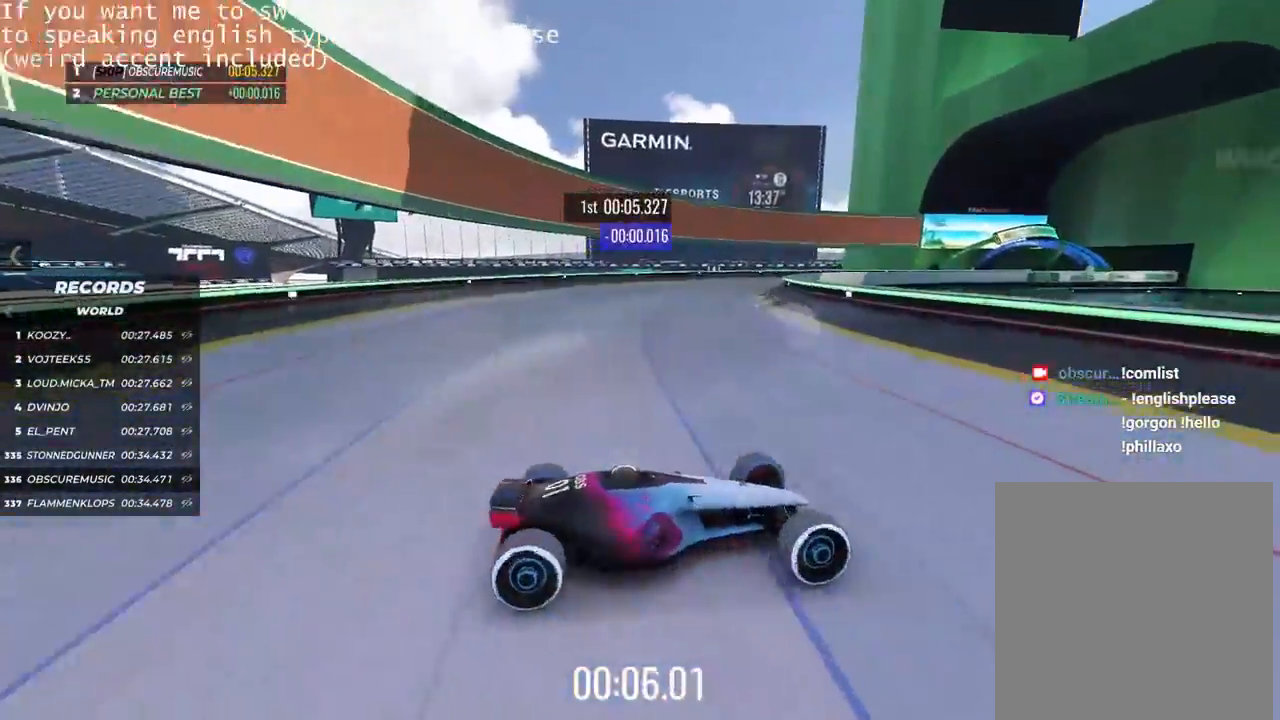
{"keys": ["left", "up"], "events": []}
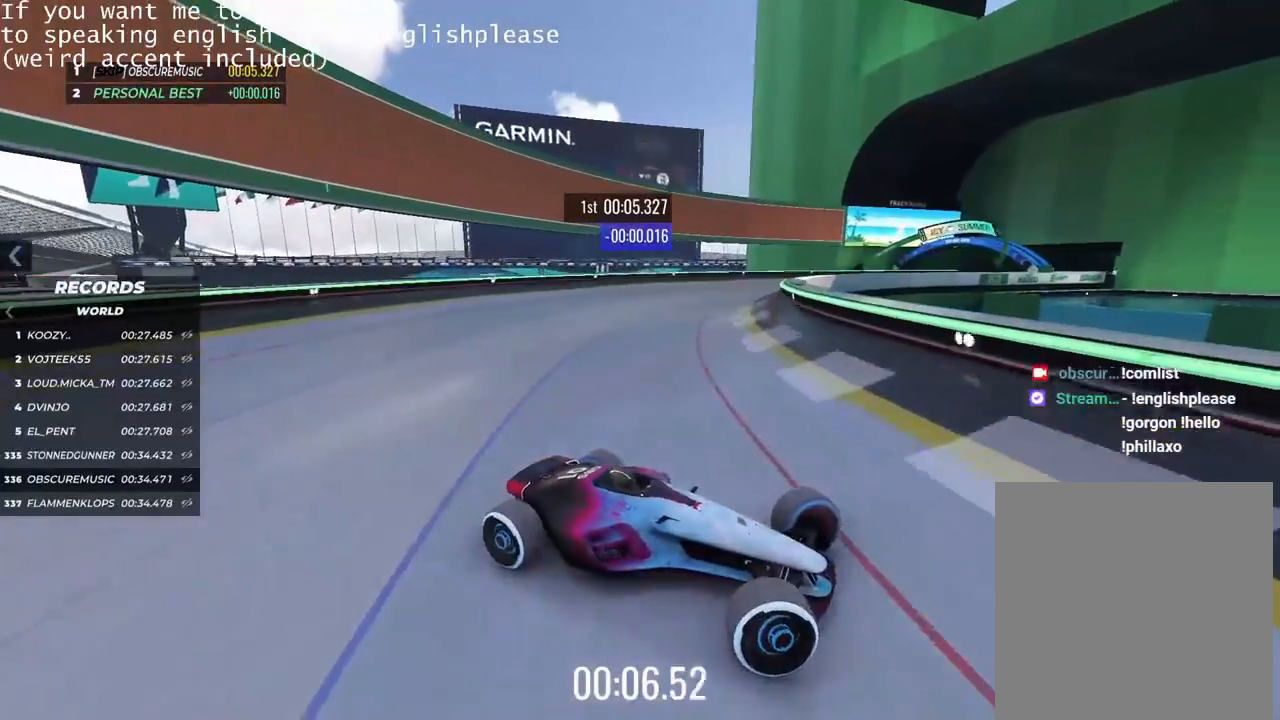
{"keys": ["left", "up"], "events": [[33, "left", "up"], [50, "up", "up"], [83, "left", "down"], [200, "up", "down"]]}
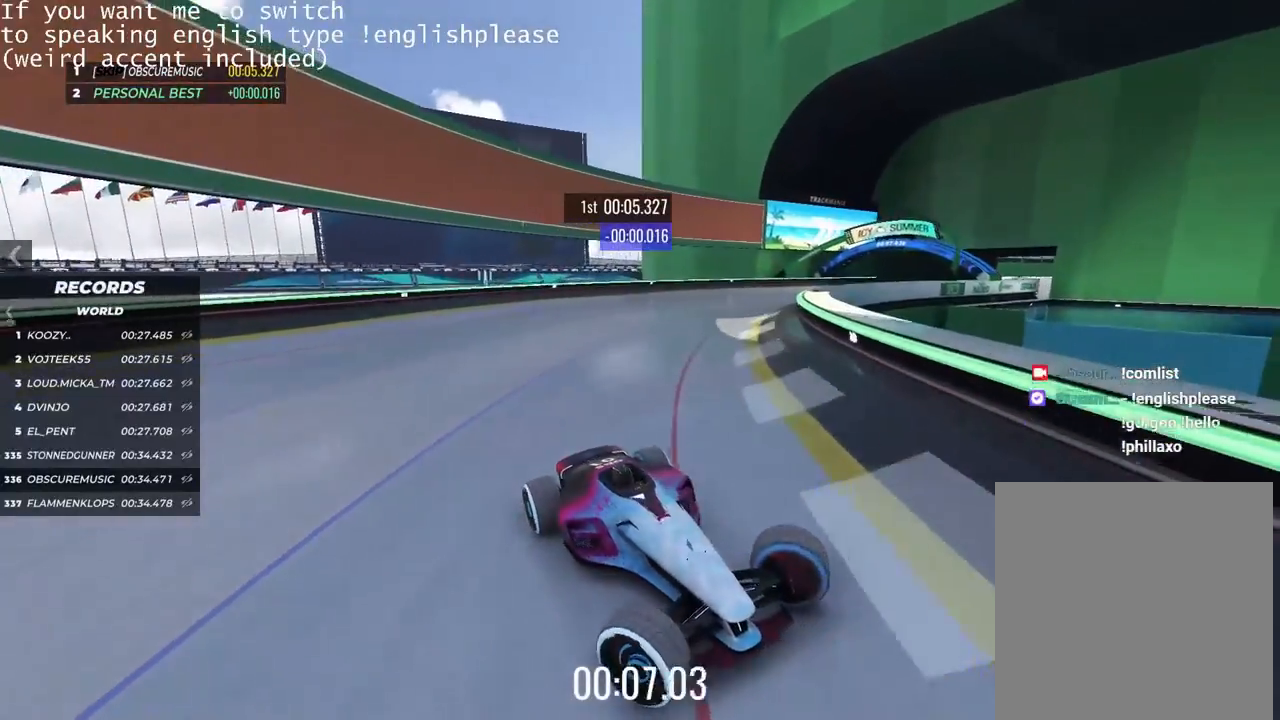
{"keys": ["left"], "events": [[301, "up", "up"]]}
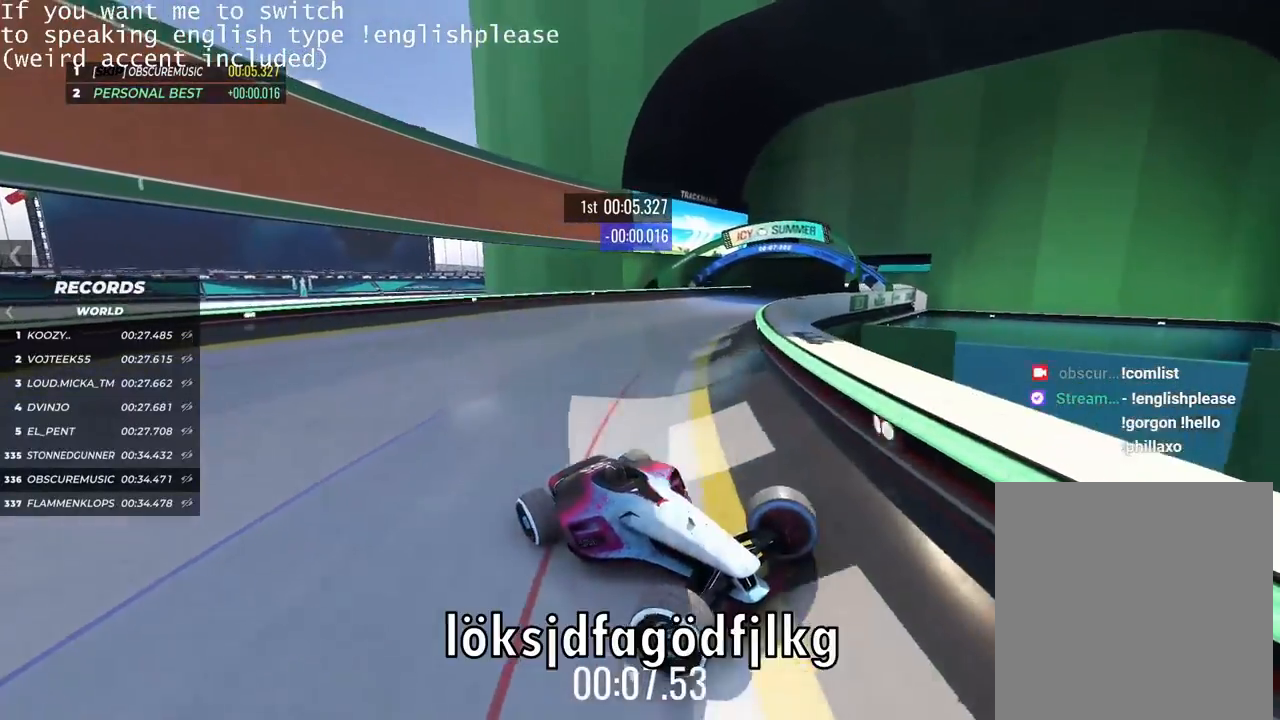
{"keys": ["left", "up"], "events": [[117, "up", "down"]]}
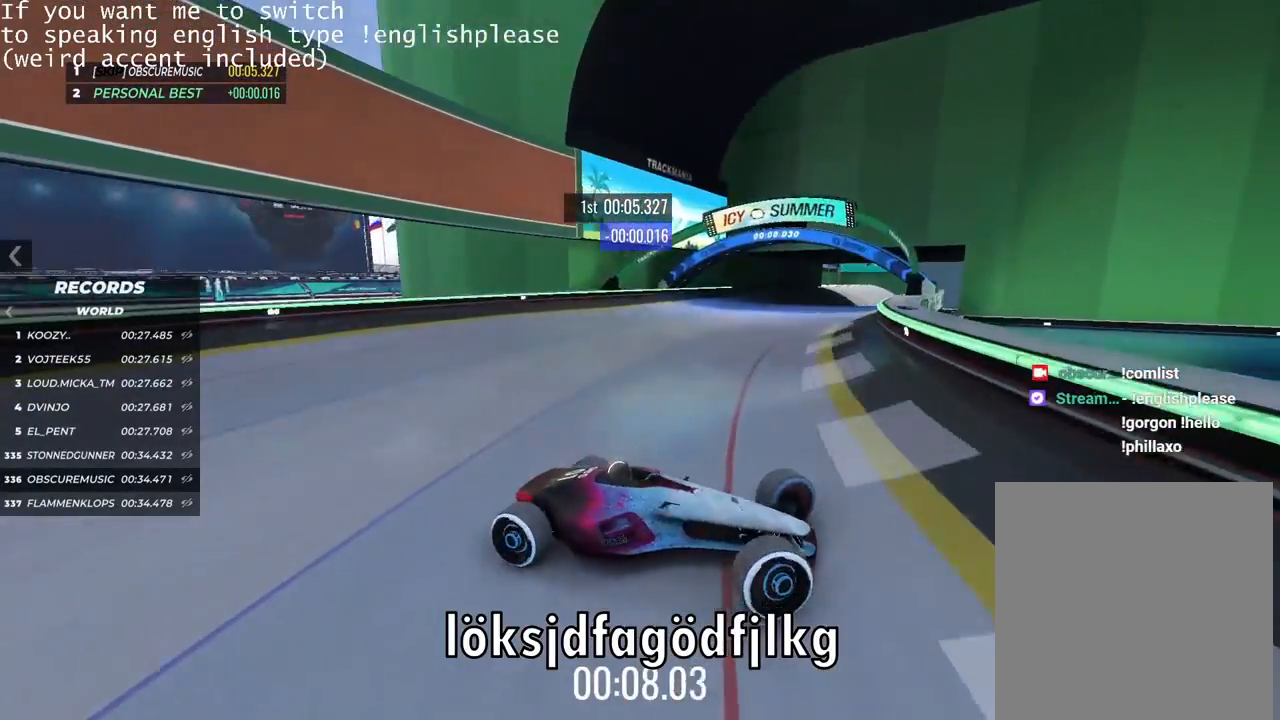
{"keys": ["left", "up"], "events": [[367, "up", "up"], [501, "up", "down"]]}
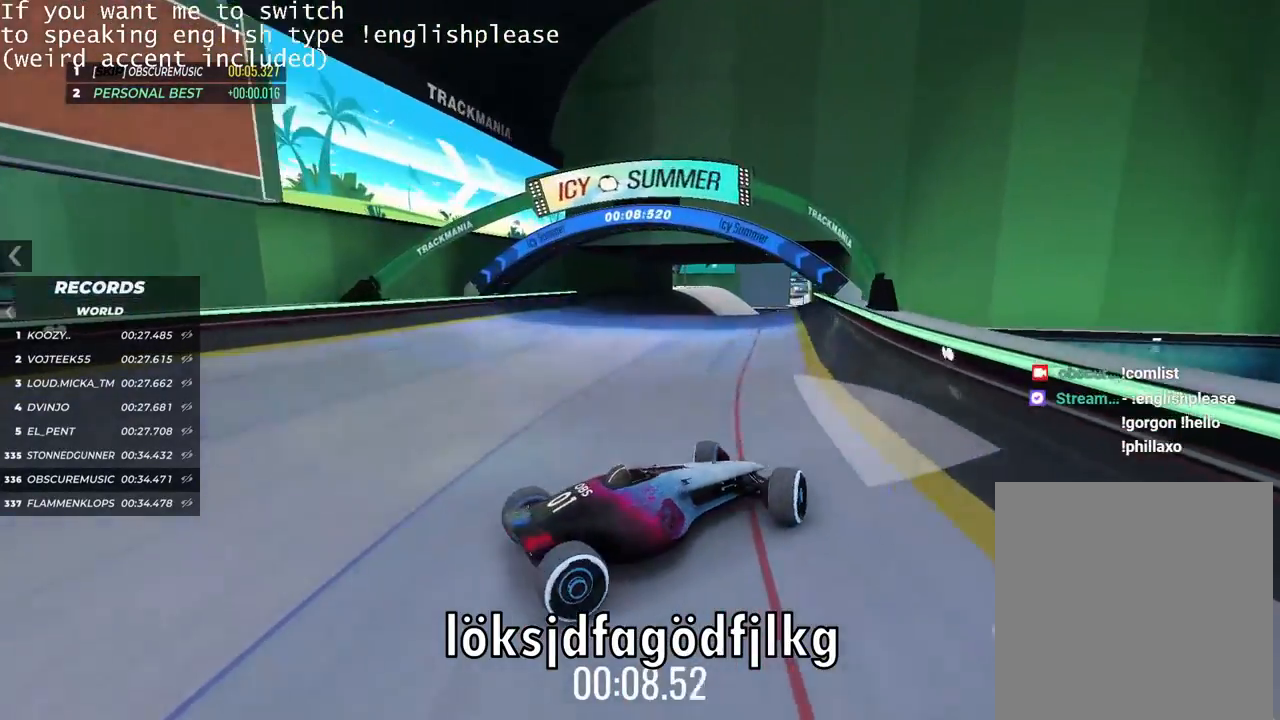
{"keys": ["up"], "events": [[117, "left", "up"]]}
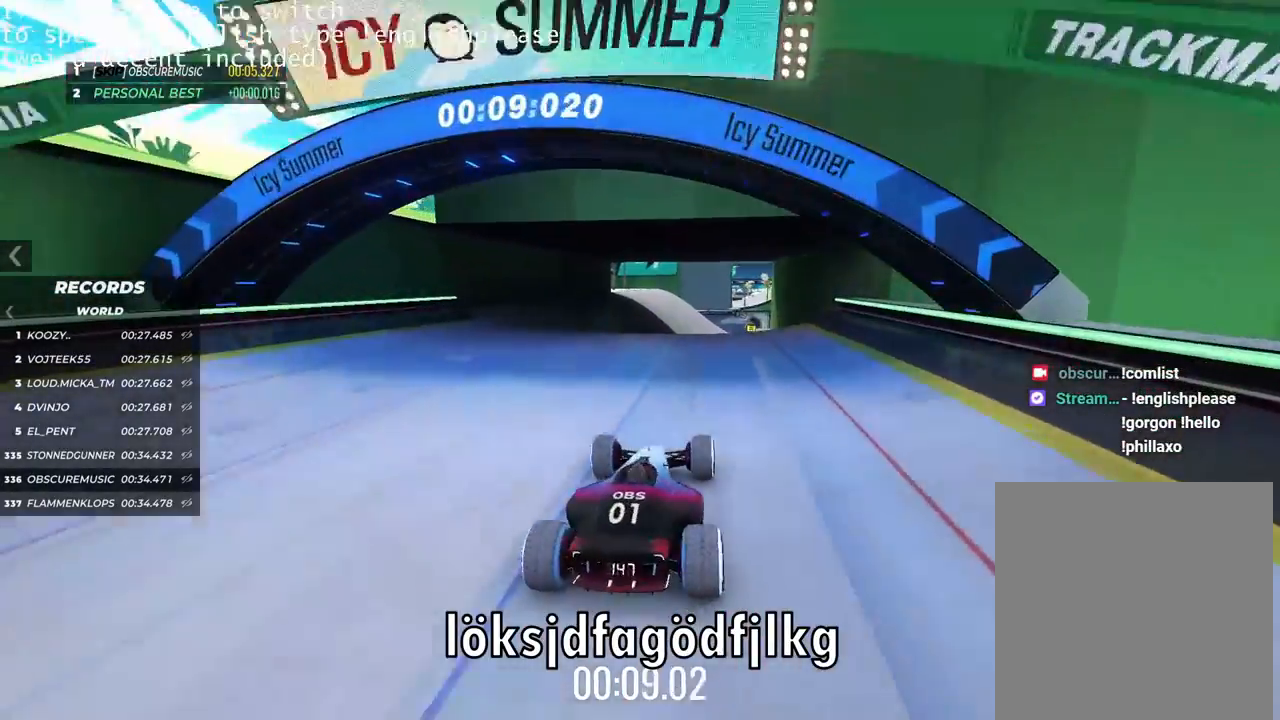
{"keys": ["up"], "events": [[17, "right", "down"], [334, "right", "up"]]}
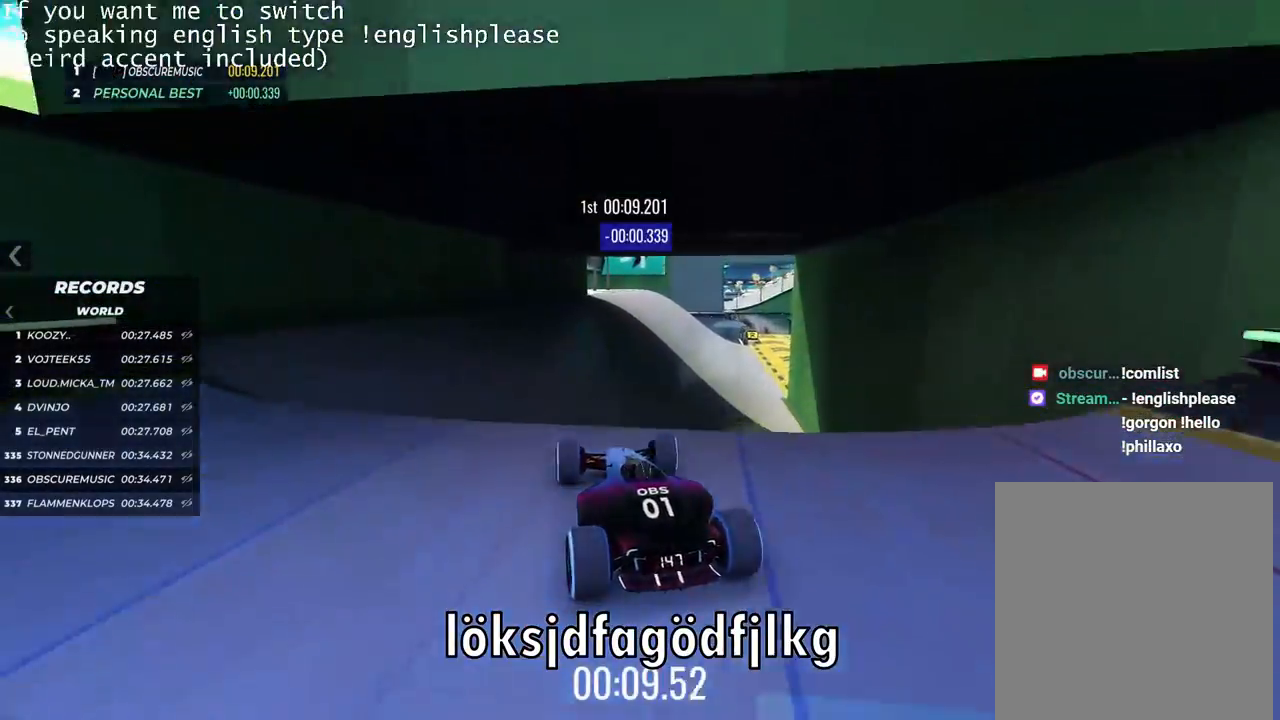
{"keys": ["right", "up"], "events": [[17, "right", "down"], [283, "right", "up"], [367, "right", "down"]]}
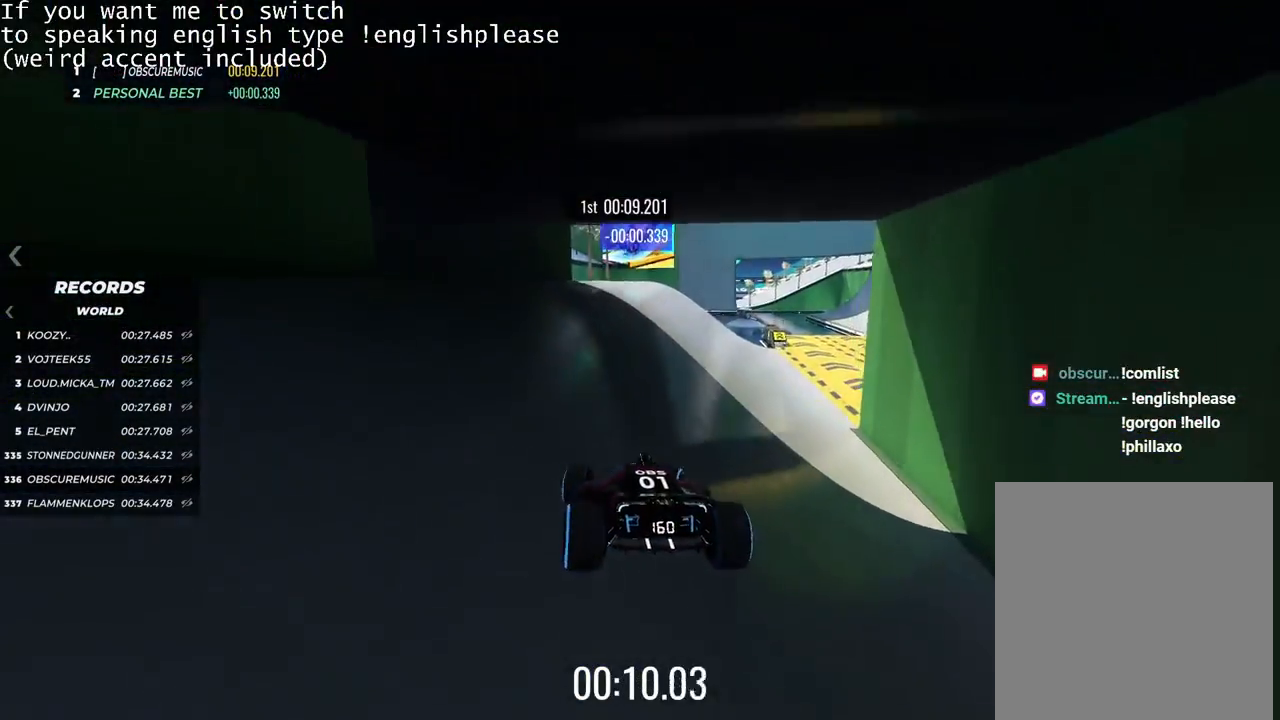
{"keys": ["up"], "events": [[284, "right", "up"]]}
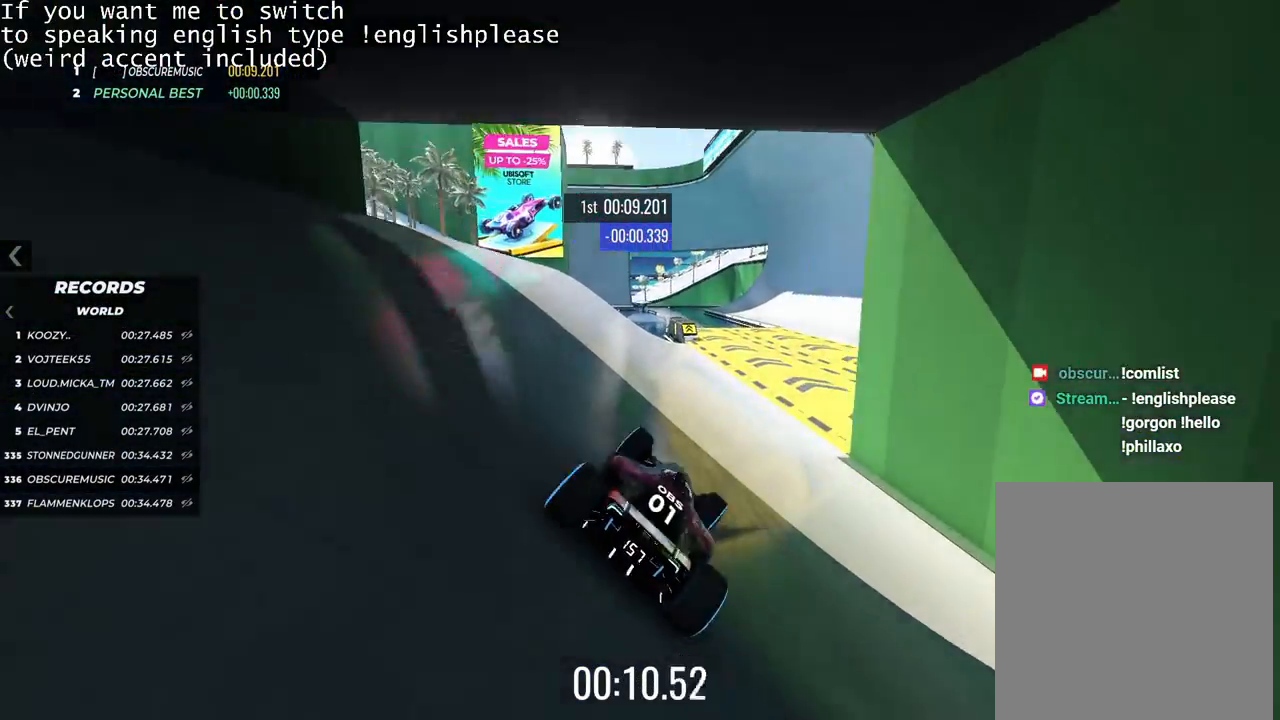
{"keys": ["left", "up"], "events": [[350, "left", "down"]]}
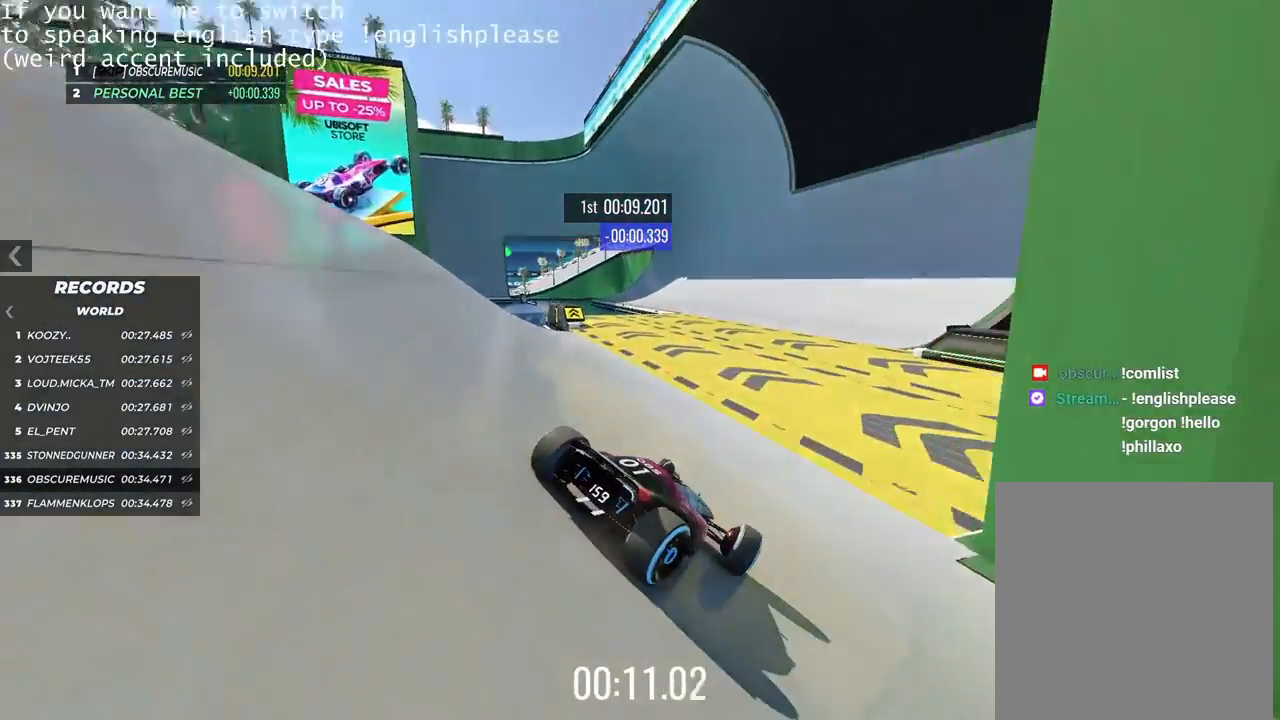
{"keys": ["left", "up"], "events": []}
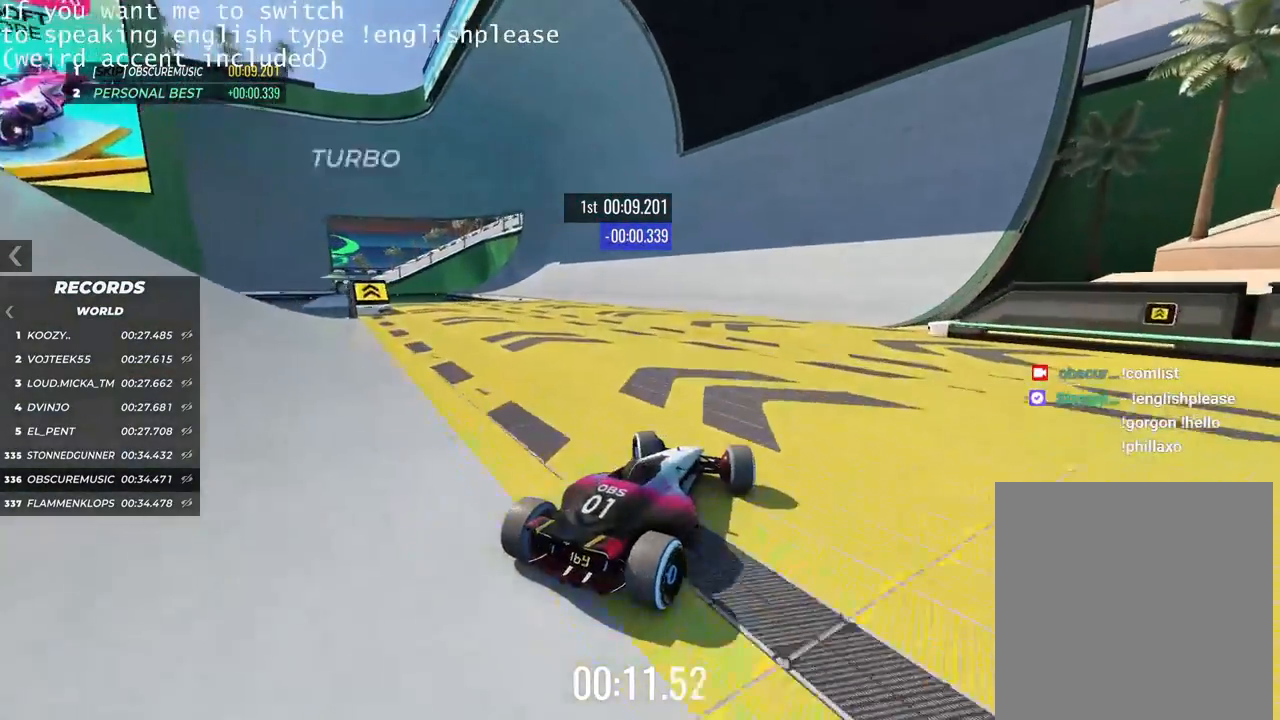
{"keys": ["up"], "events": [[417, "left", "up"]]}
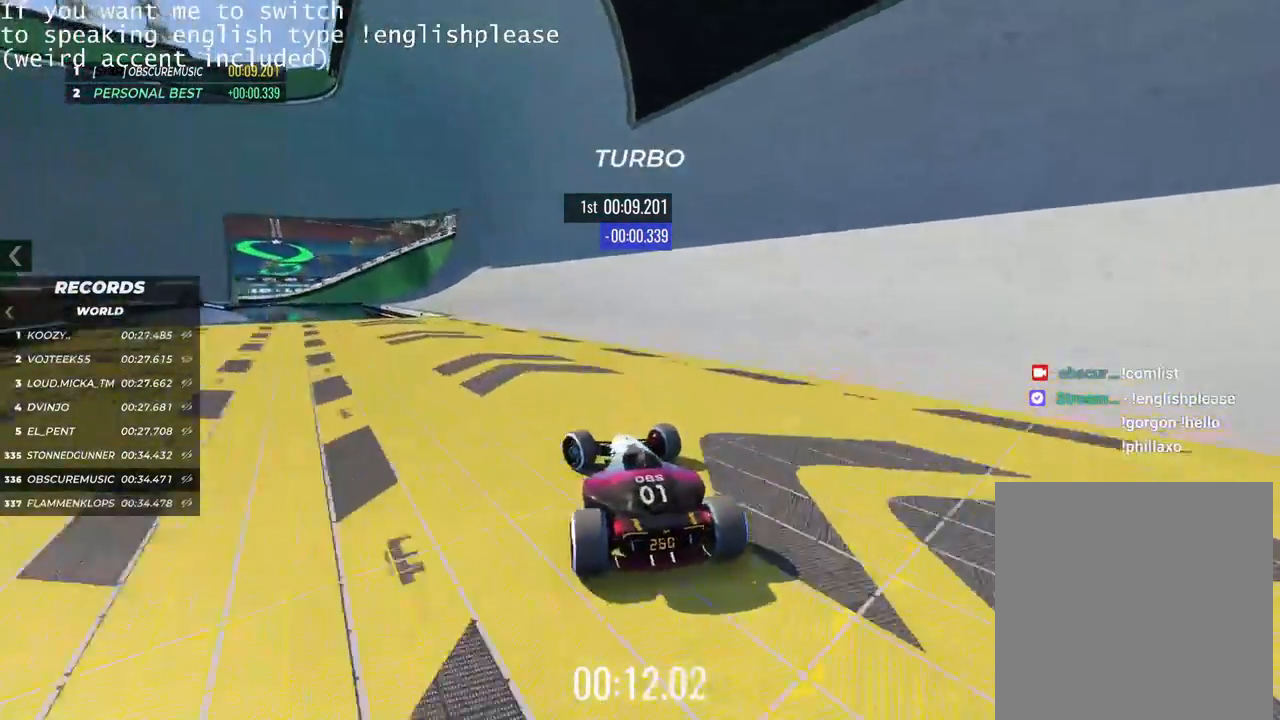
{"keys": ["right", "up"], "events": [[50, "right", "down"]]}
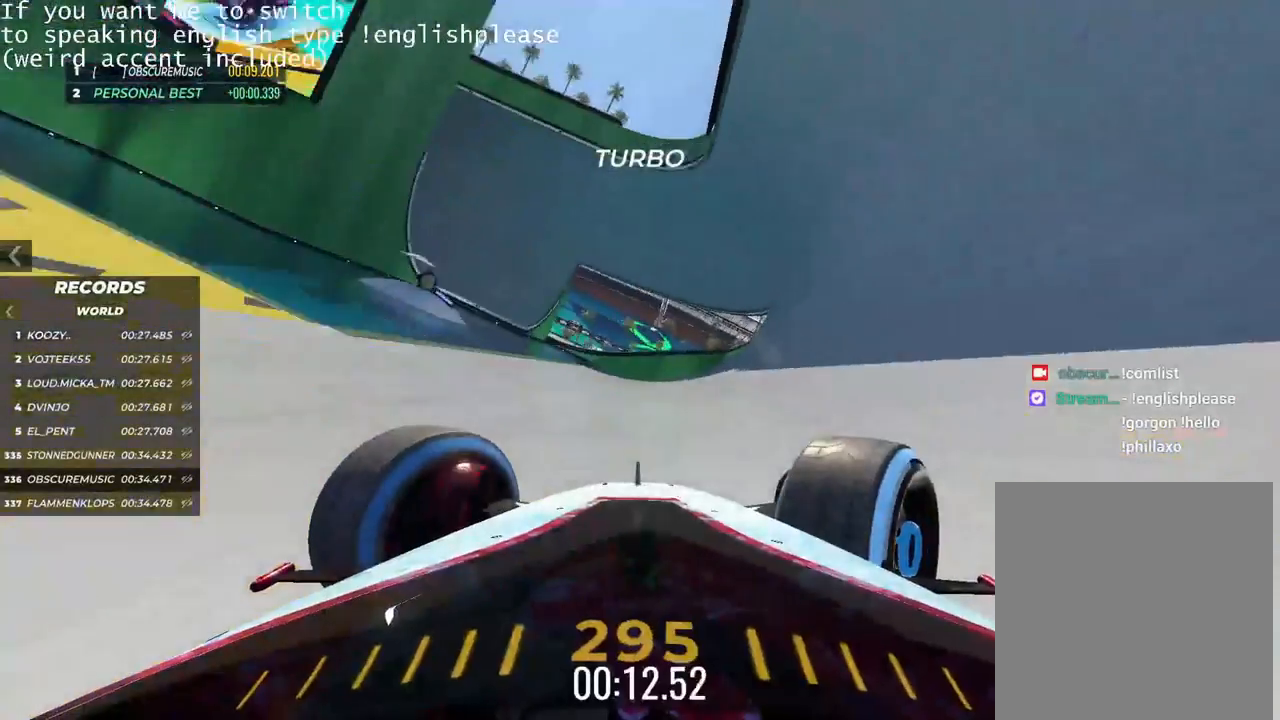
{"keys": ["right", "up"], "events": []}
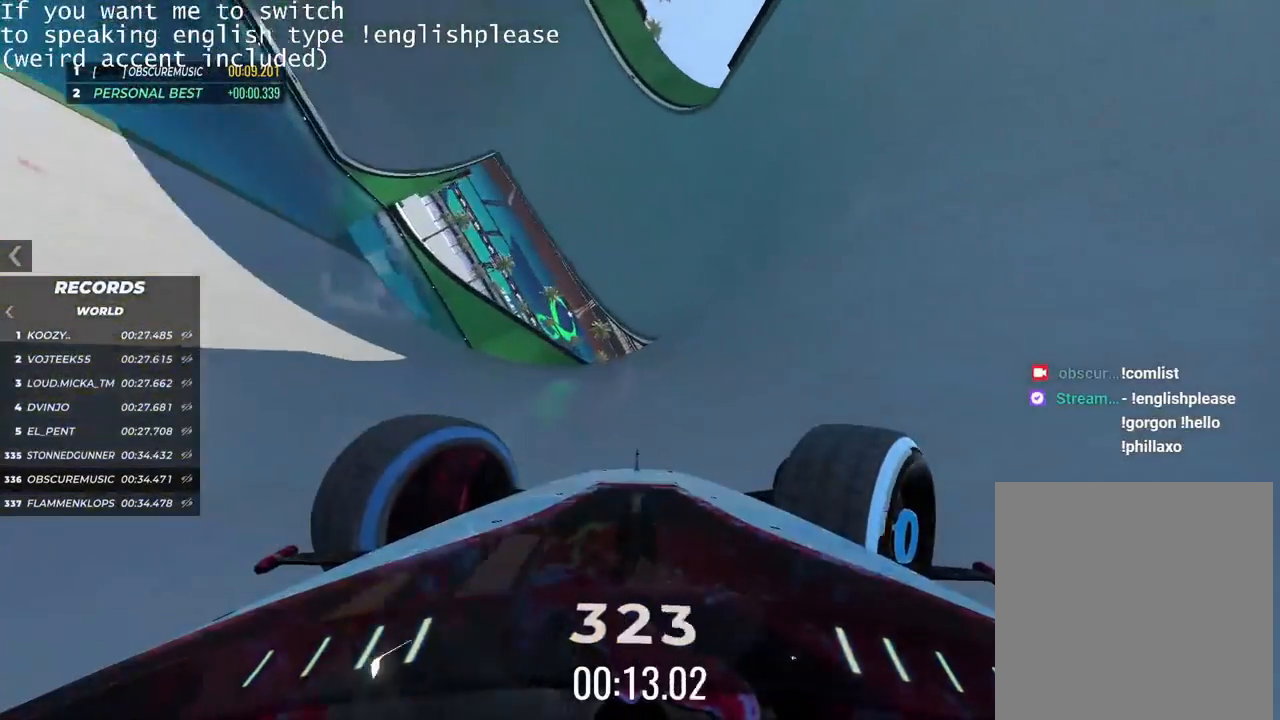
{"keys": ["left", "up"], "events": [[150, "right", "up"], [267, "left", "down"]]}
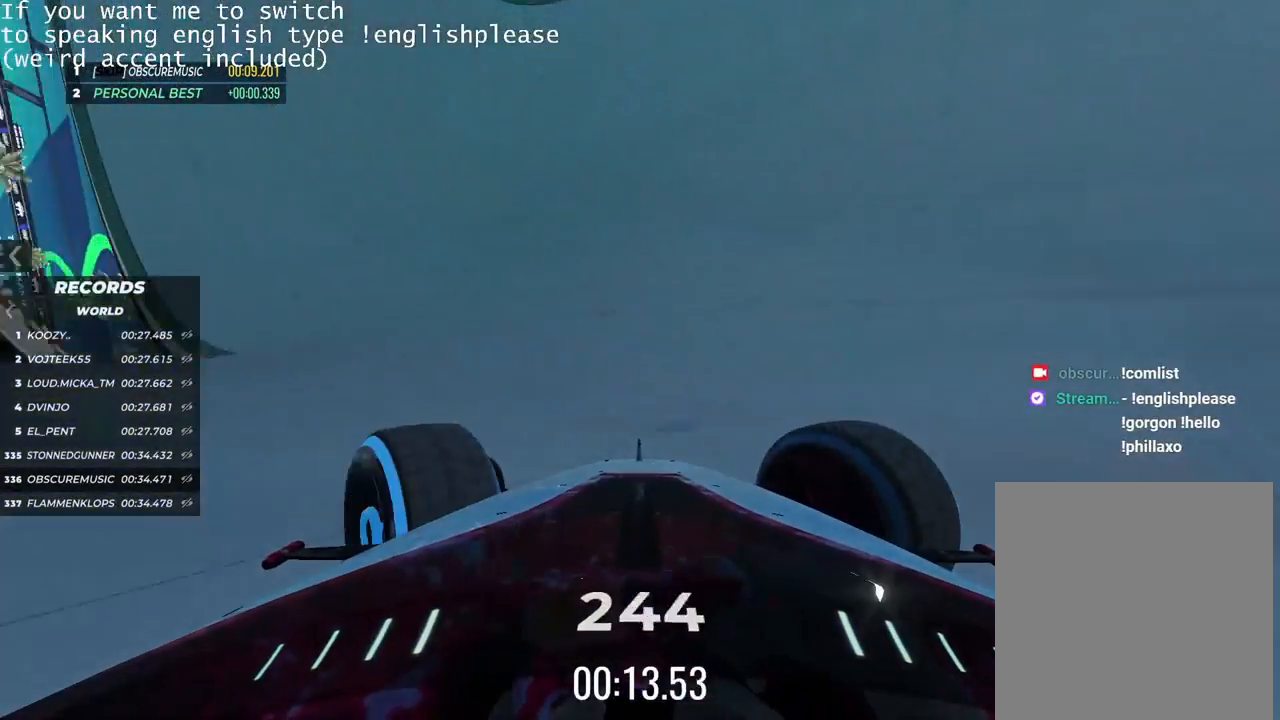
{"keys": ["left", "up"], "events": []}
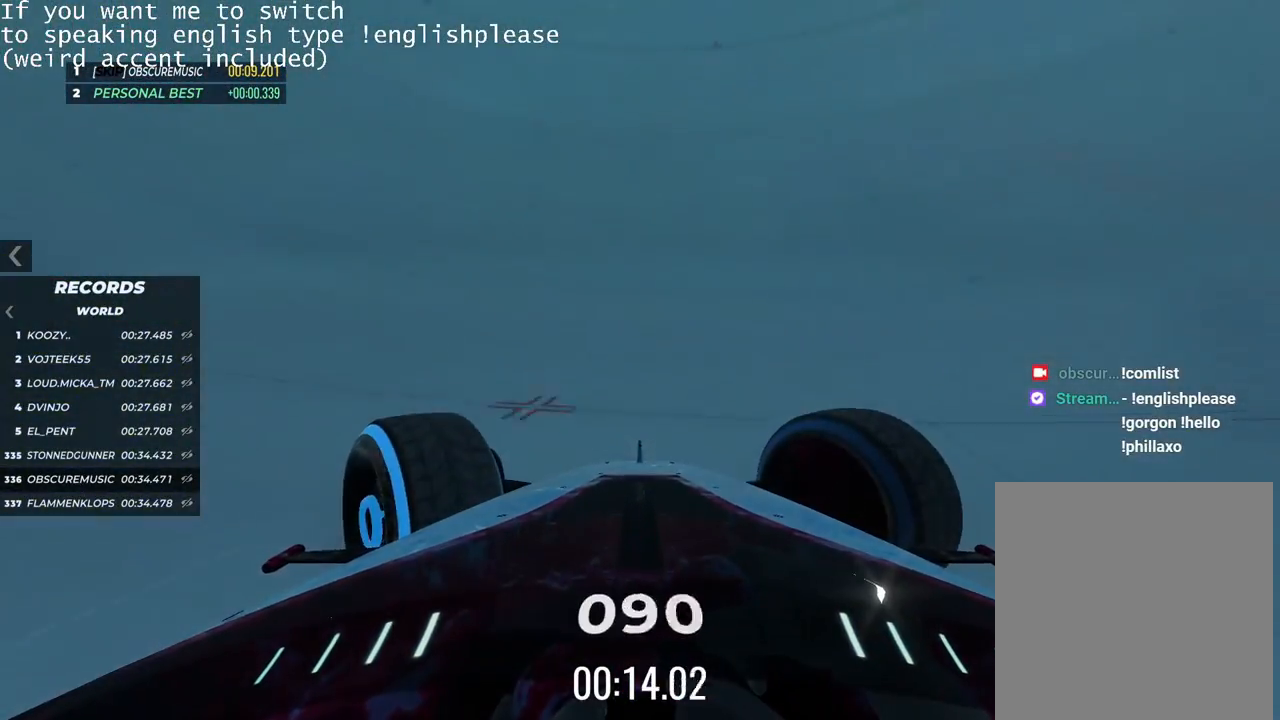
{"keys": ["left"], "events": [[451, "up", "up"]]}
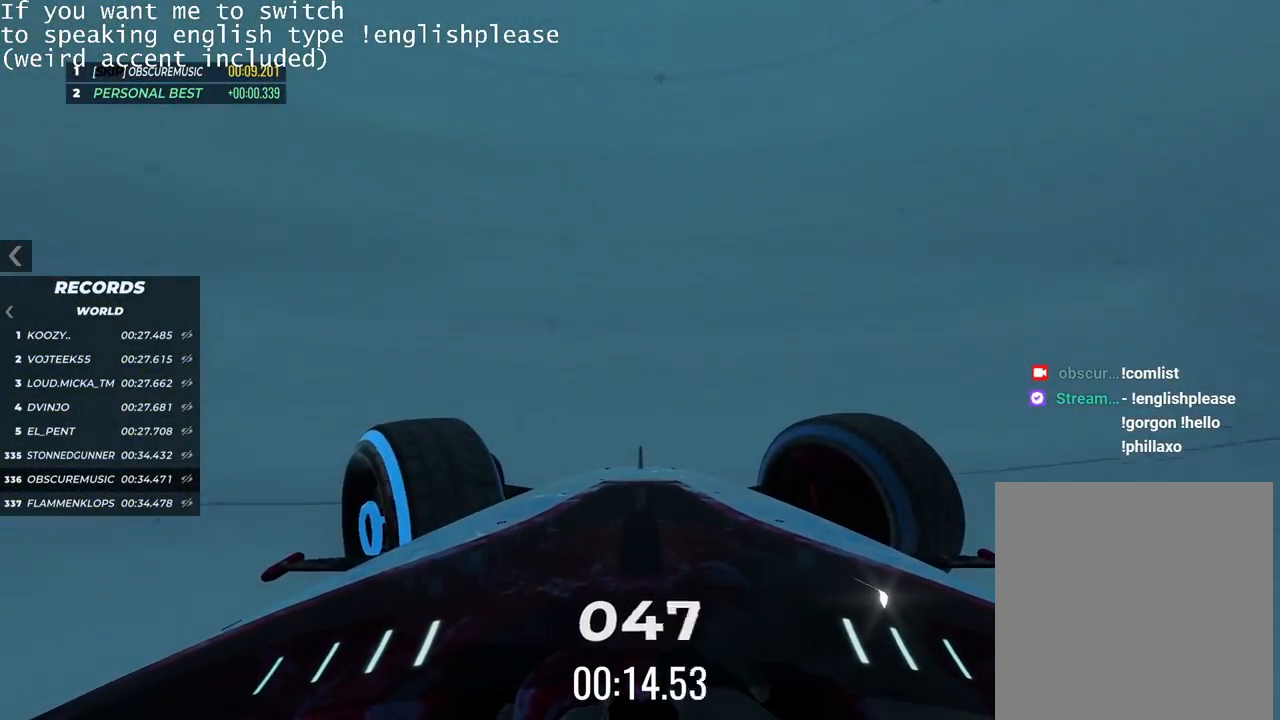
{"keys": ["left"], "events": []}
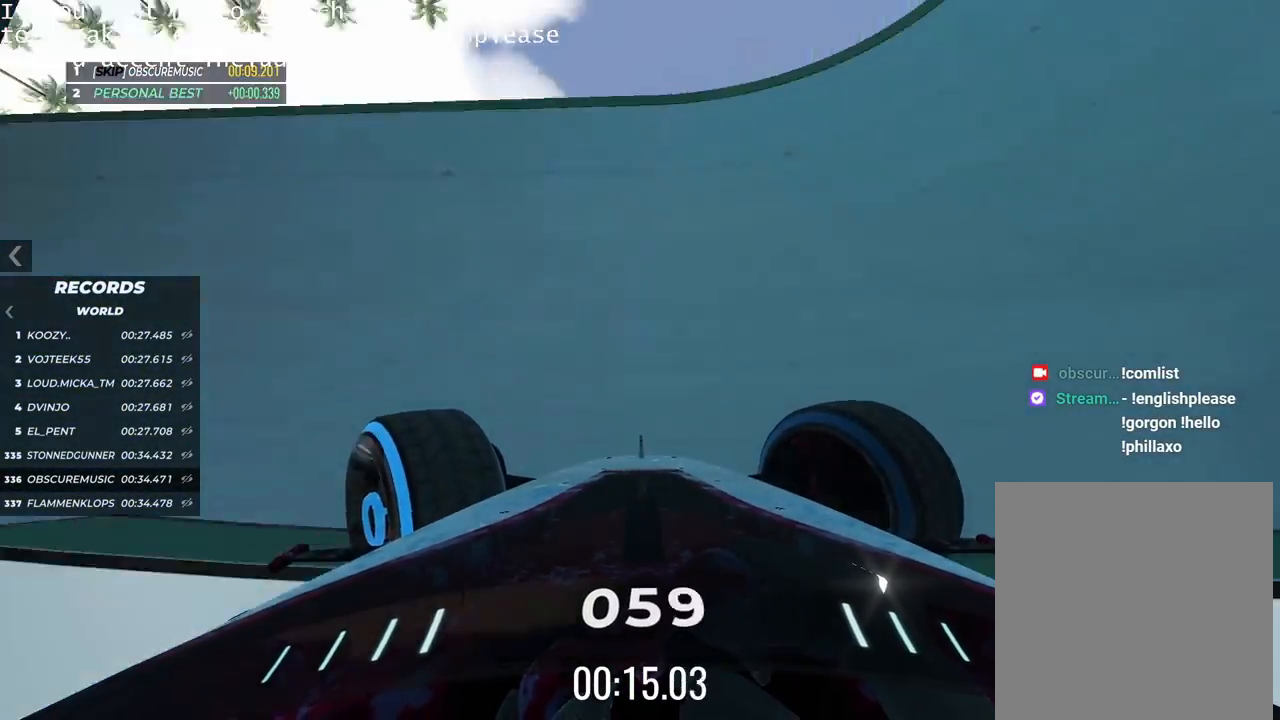
{"keys": ["left"], "events": []}
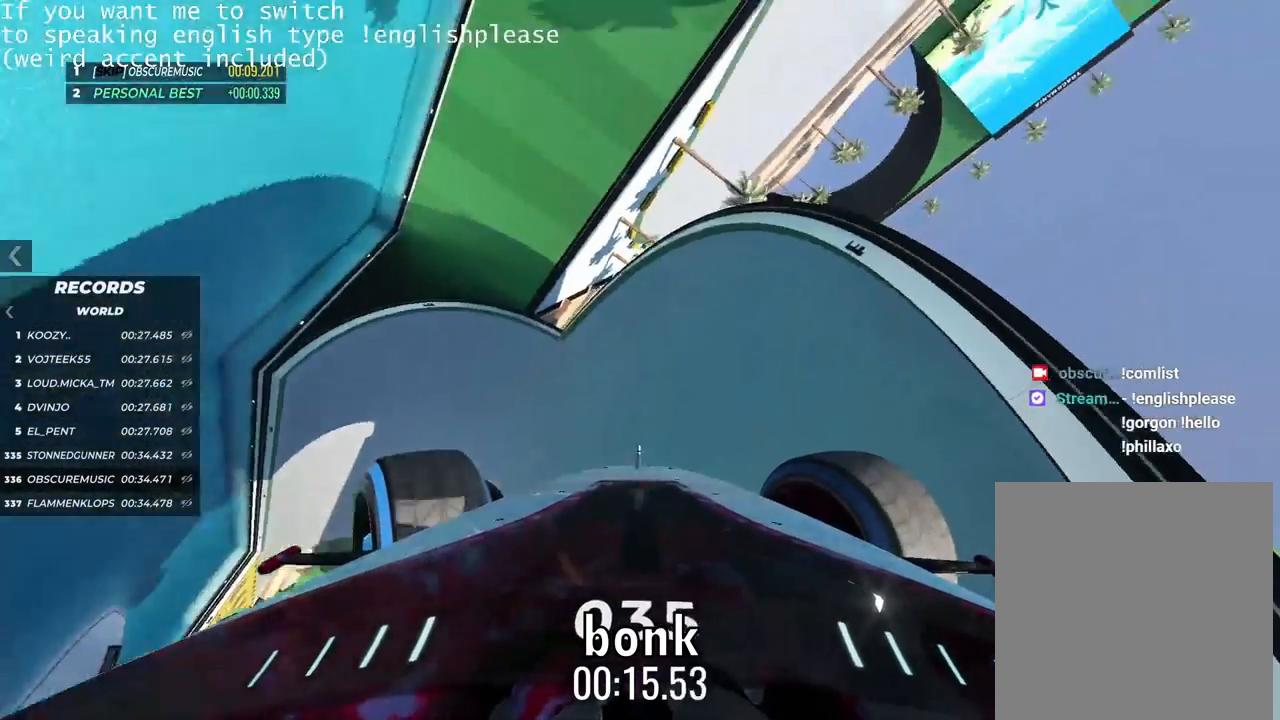
{"keys": ["up"], "events": [[300, "up", "down"], [400, "left", "up"]]}
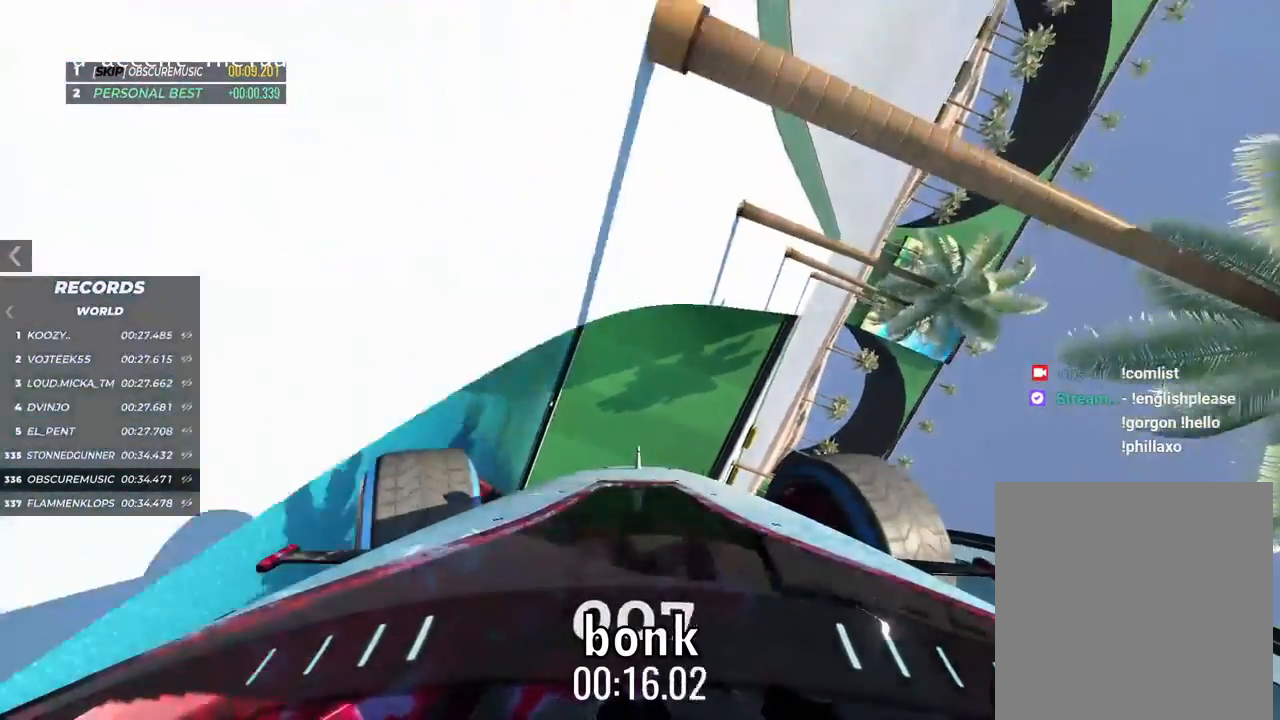
{"keys": []}
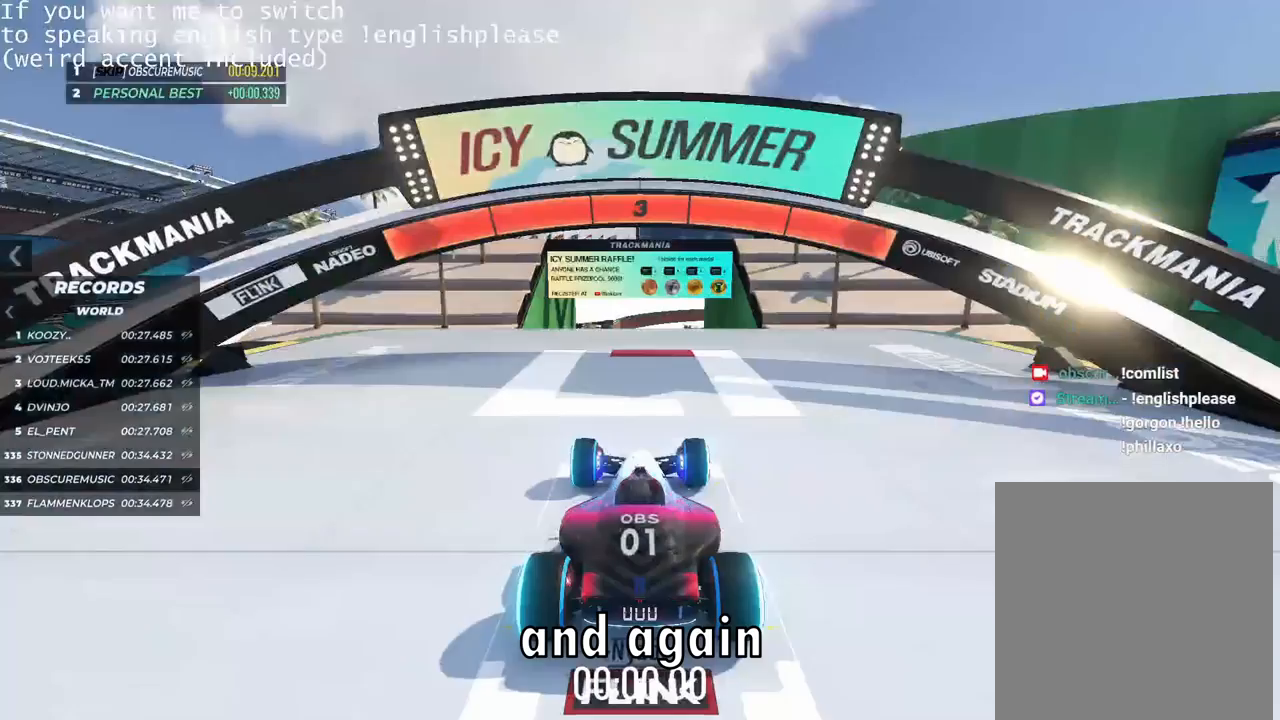
{"keys": [], "events": []}
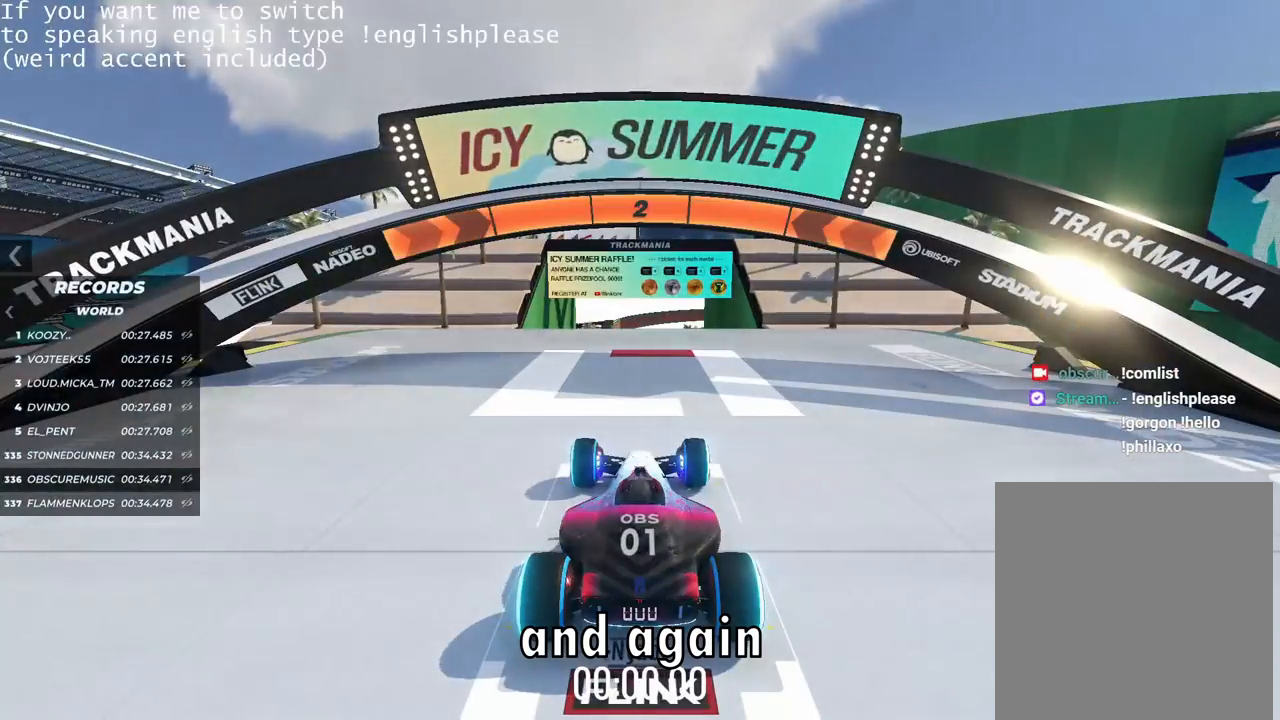
{"keys": [], "events": []}
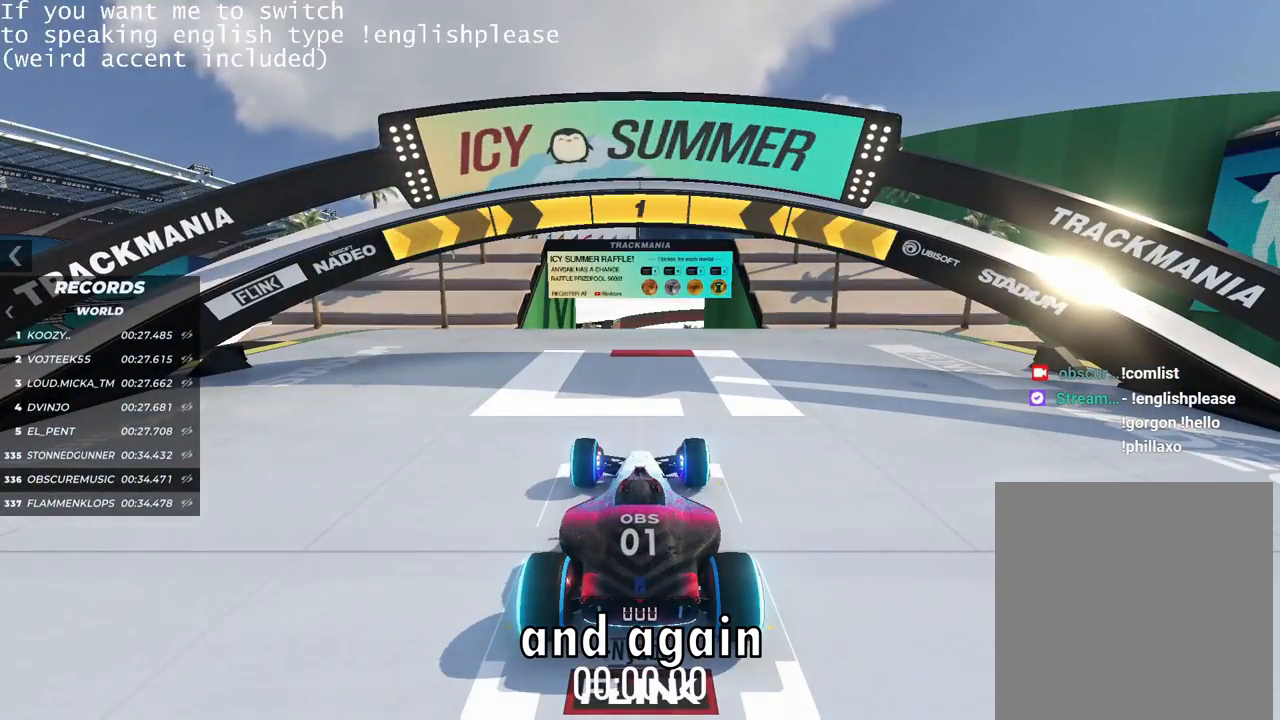
{"keys": ["up"], "events": [[467, "up", "down"]]}
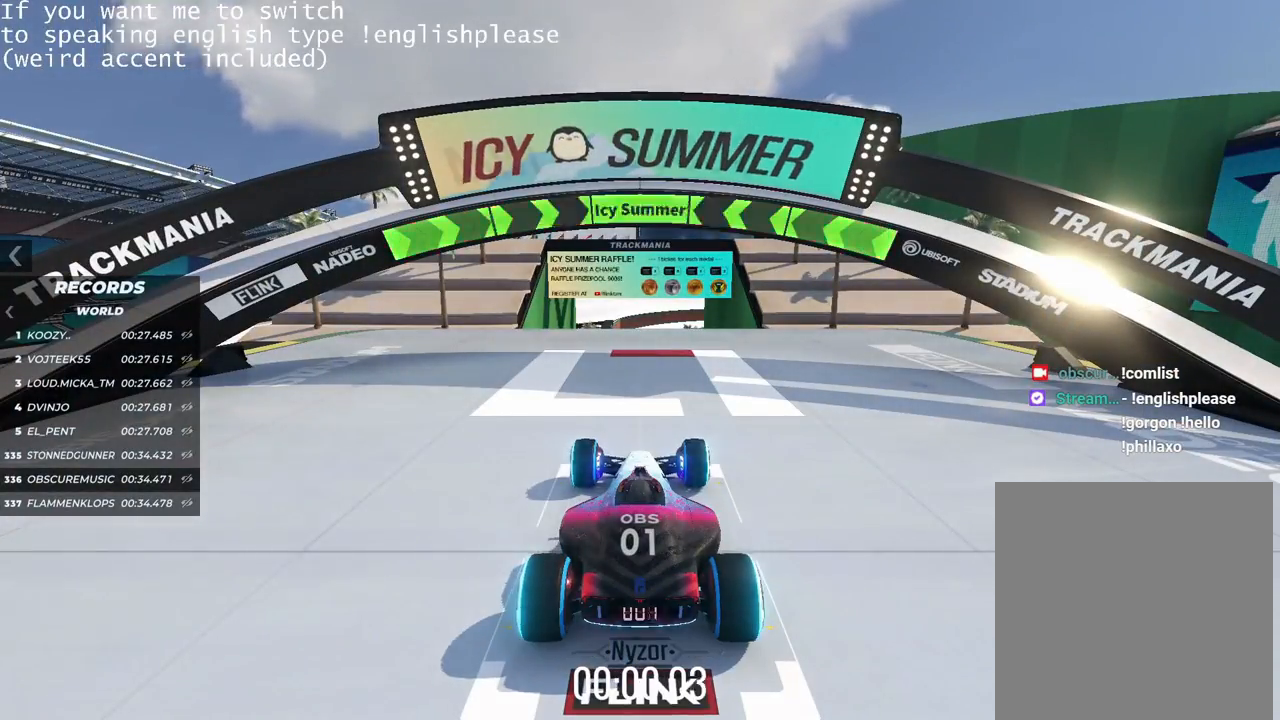
{"keys": ["up"], "events": []}
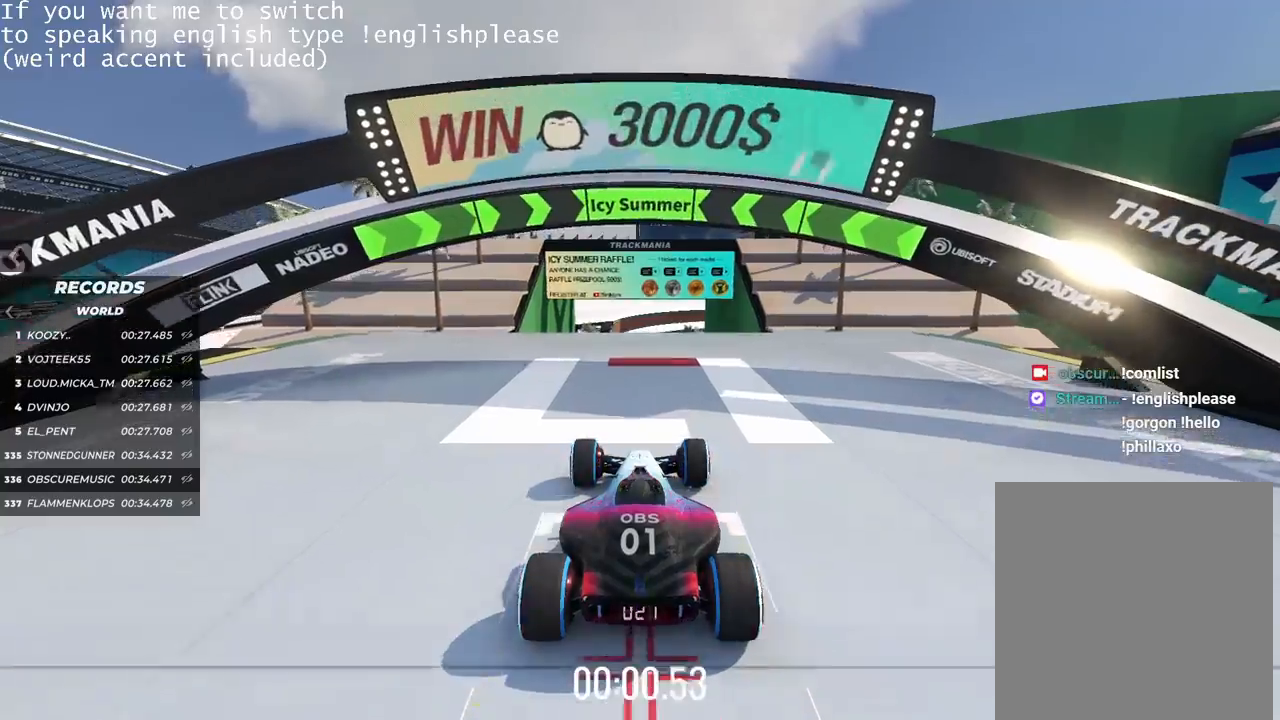
{"keys": ["up"], "events": []}
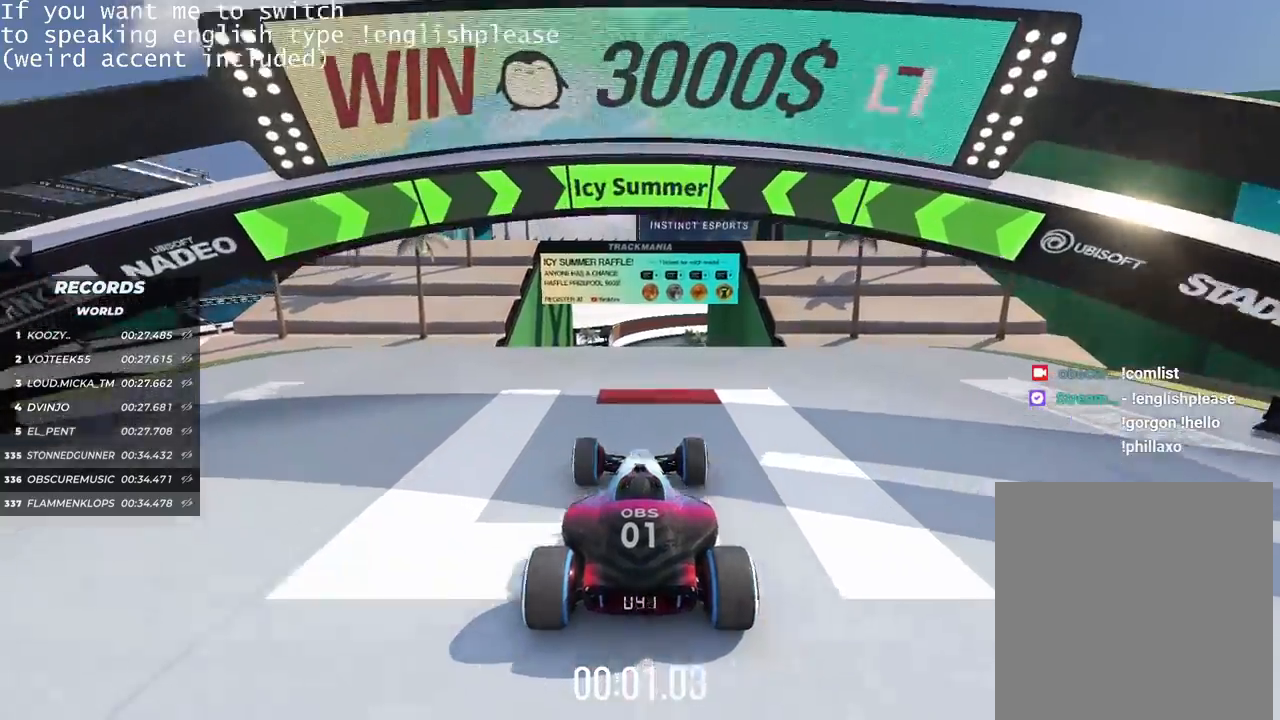
{"keys": ["up"], "events": []}
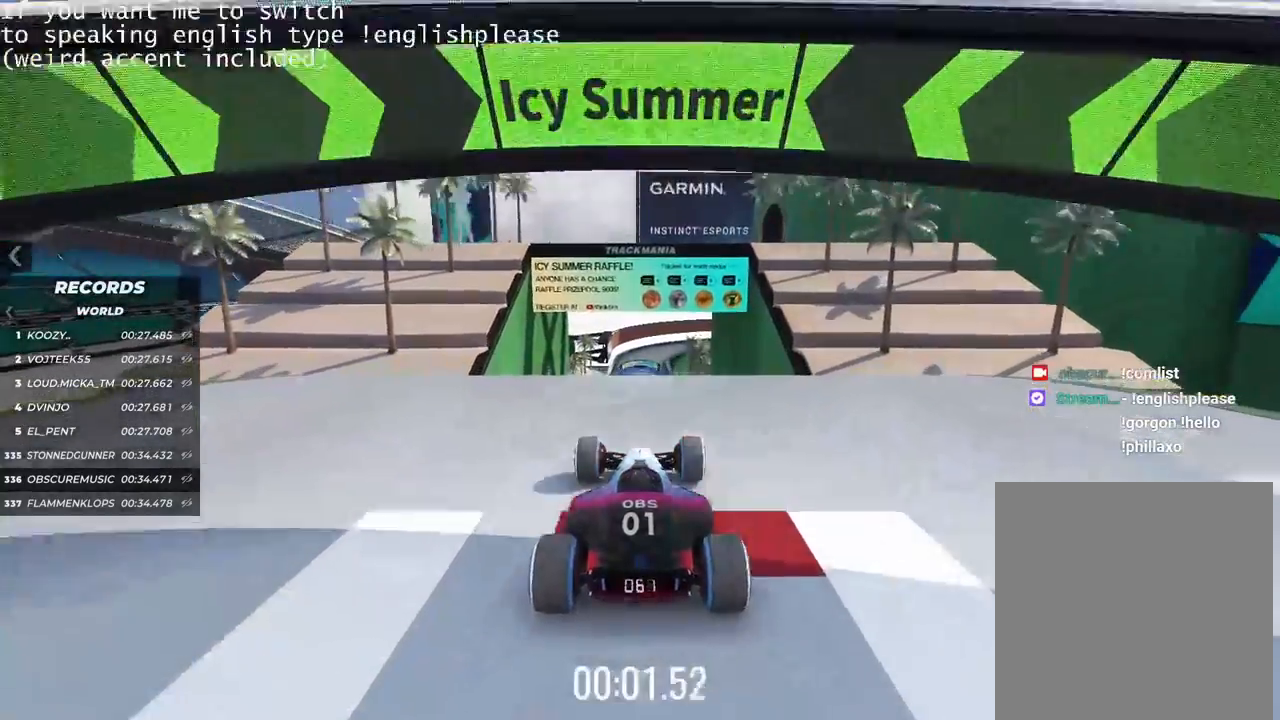
{"keys": ["up"], "events": []}
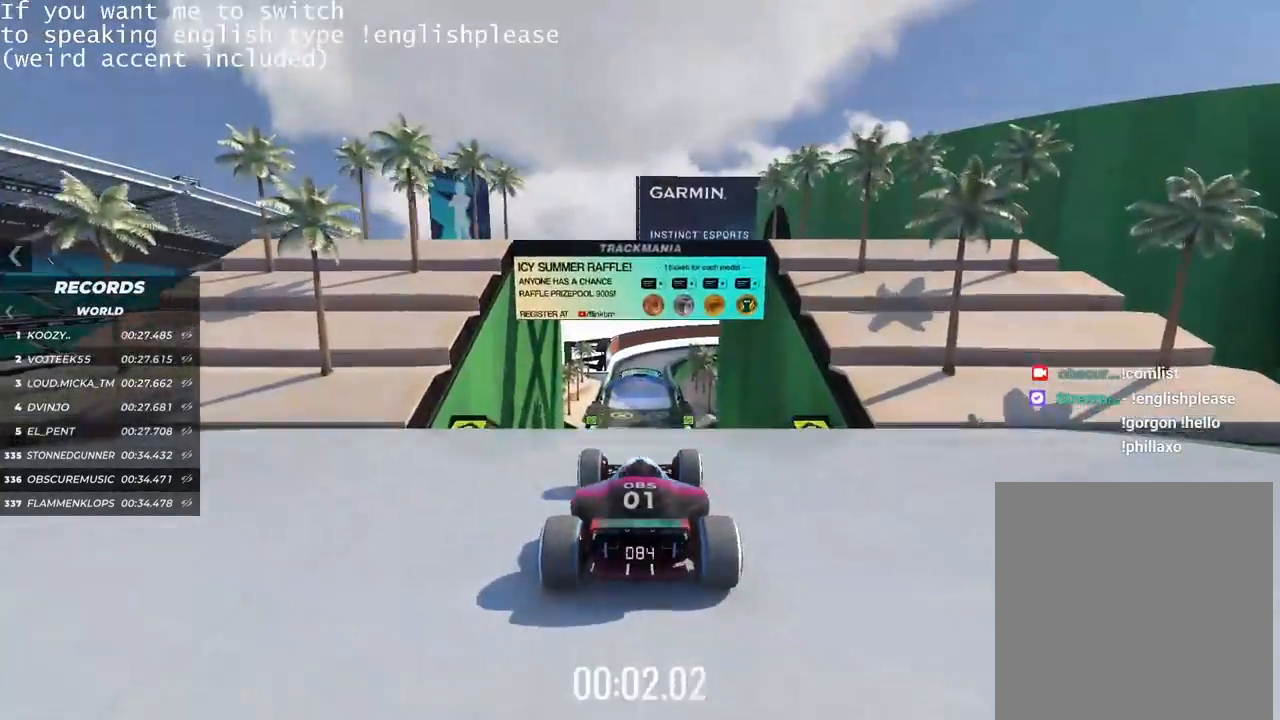
{"keys": ["up"], "events": []}